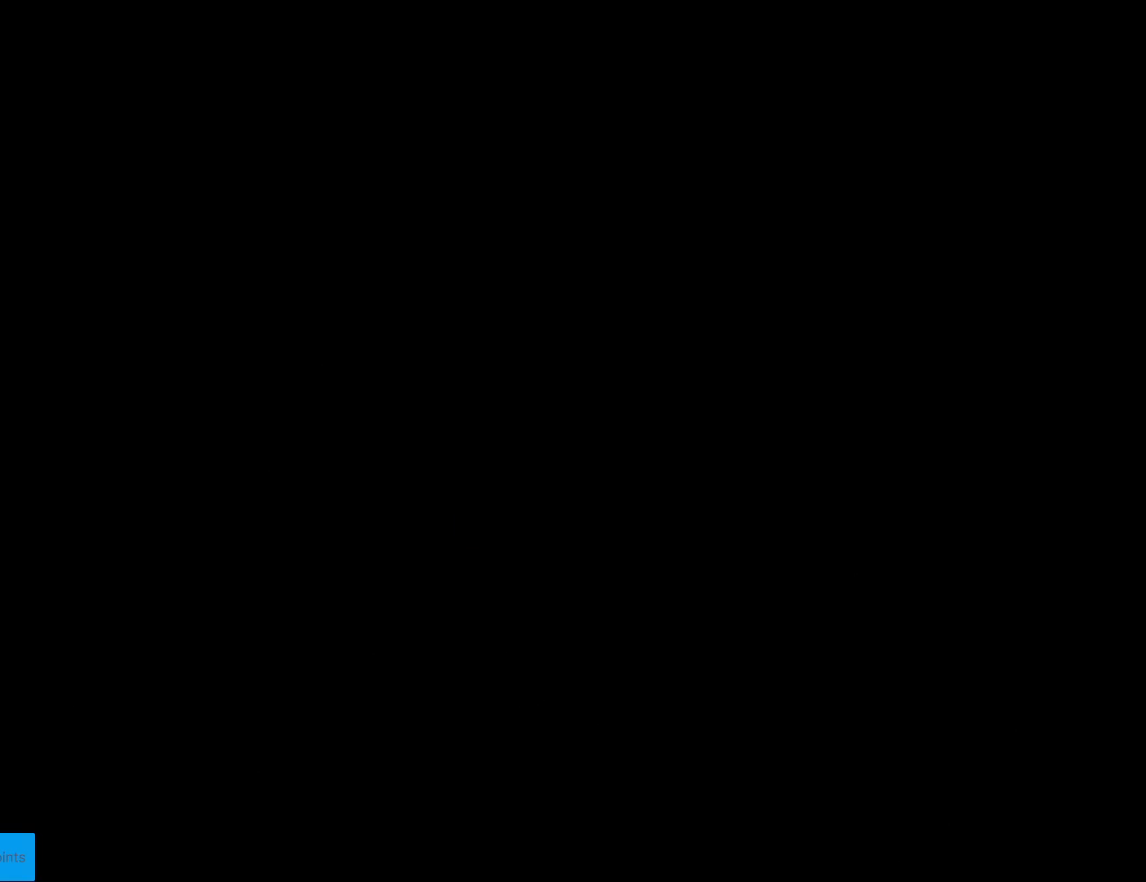
Gameplay with a controller (Nintendo layout); each line is a JSON object with the inputs held at the frame after it. "events" lists button and stick changes between this image and that frame as [ms after this image, input, new state], when the widget could be followed in between. Not read: L3 R3.
{"buttons": ["X"], "events": [[67, "X", "down"]]}
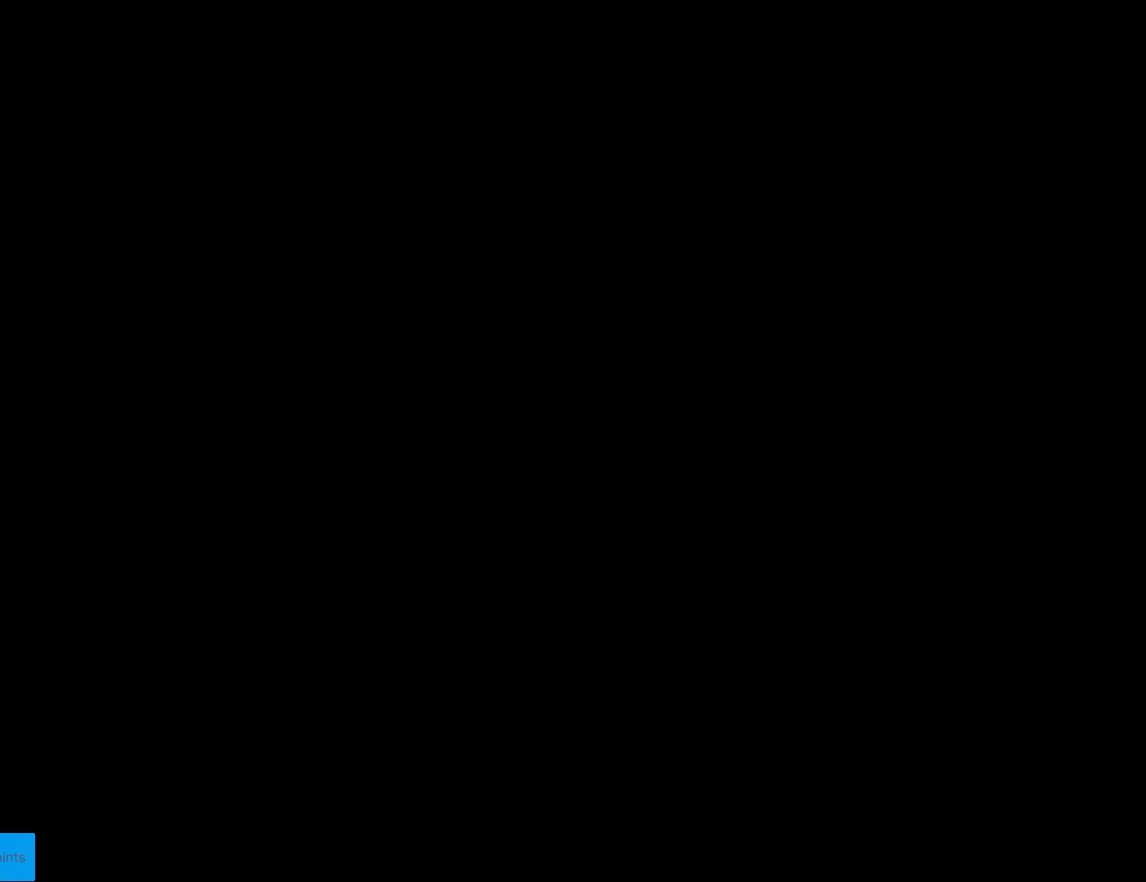
{"buttons": ["X"], "events": []}
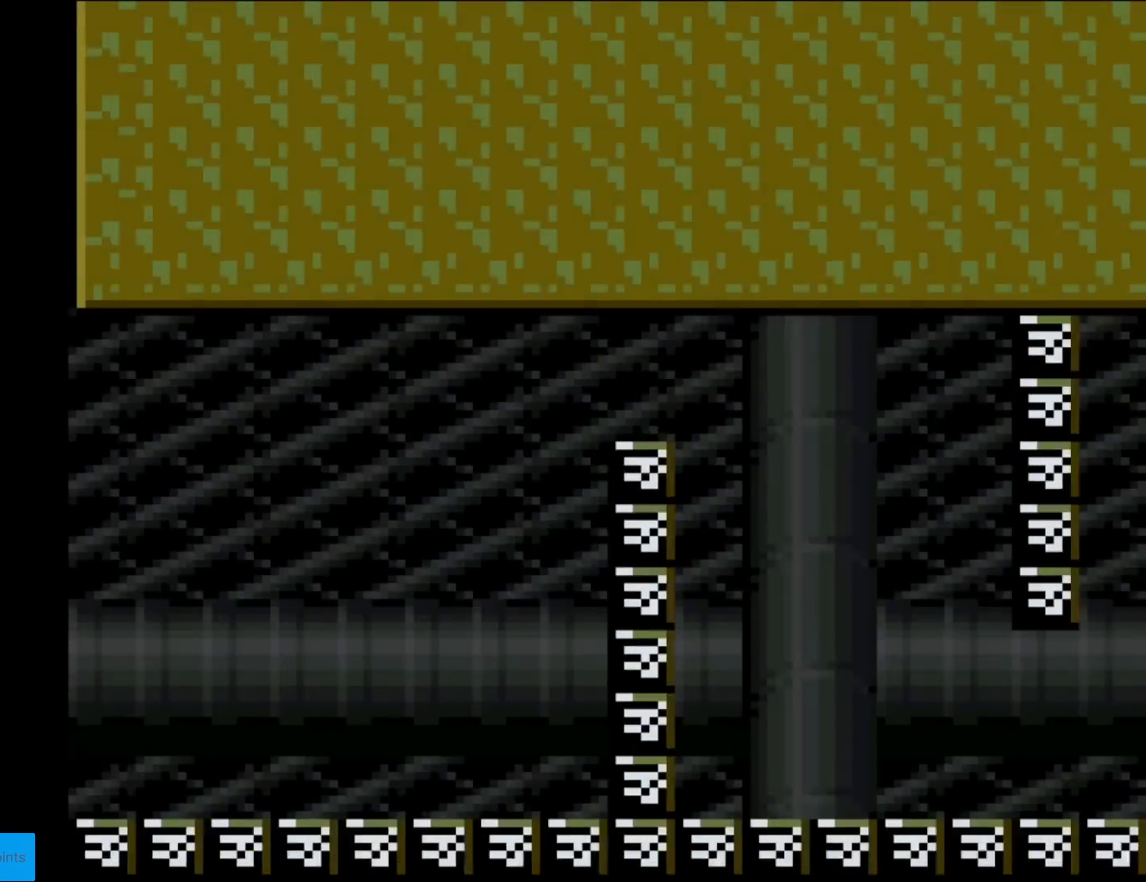
{"buttons": ["X"], "events": []}
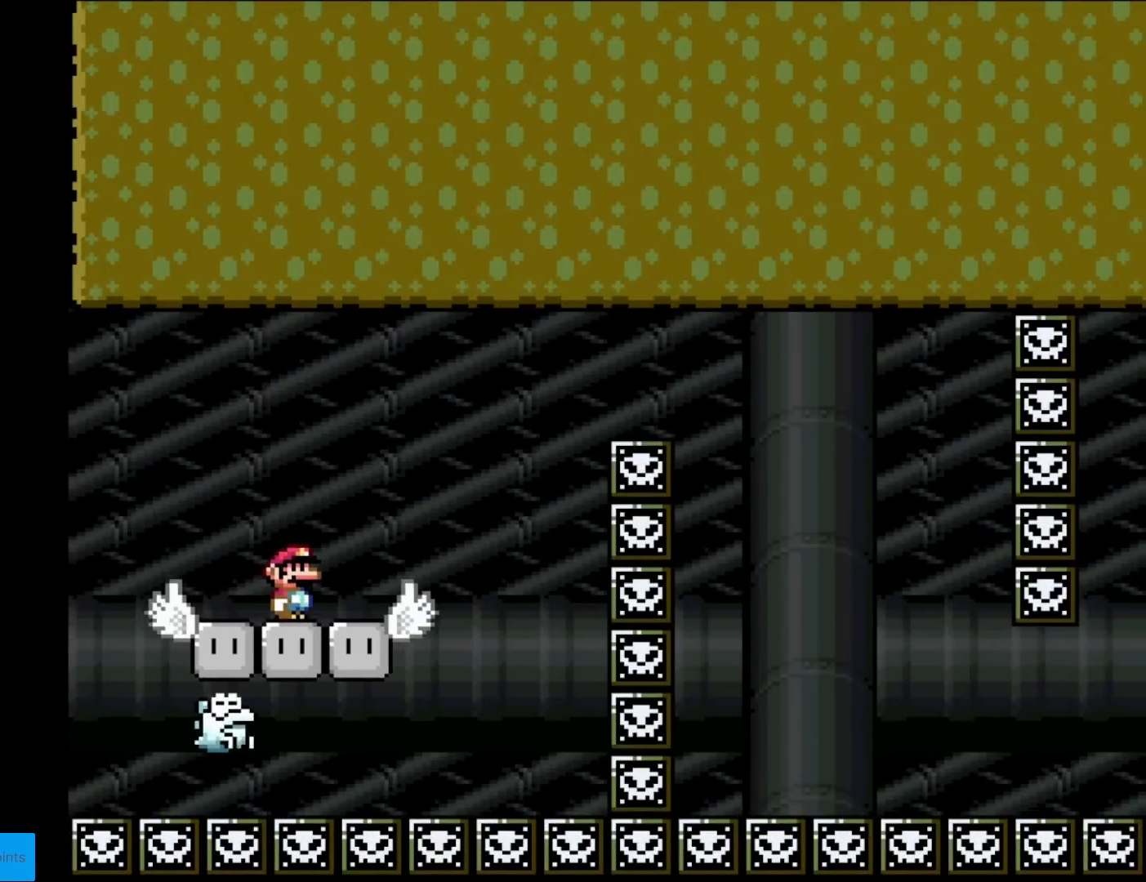
{"buttons": ["A", "X", "DPAD_RIGHT"], "events": [[134, "DPAD_RIGHT", "down"], [184, "X", "up"], [234, "X", "down"], [334, "A", "down"]]}
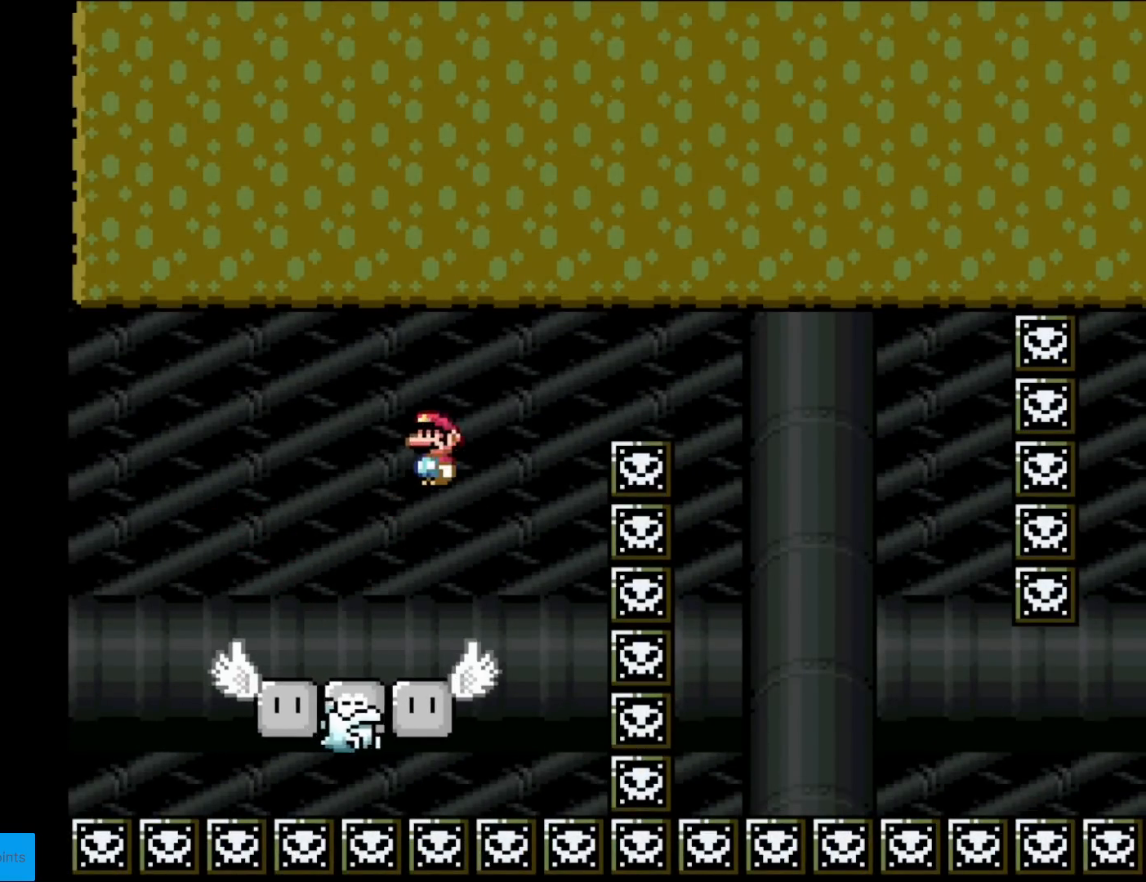
{"buttons": ["A", "X", "DPAD_RIGHT"], "events": [[33, "A", "up"], [100, "DPAD_RIGHT", "up"], [133, "DPAD_LEFT", "down"], [217, "A", "down"], [384, "DPAD_LEFT", "up"], [417, "DPAD_RIGHT", "down"]]}
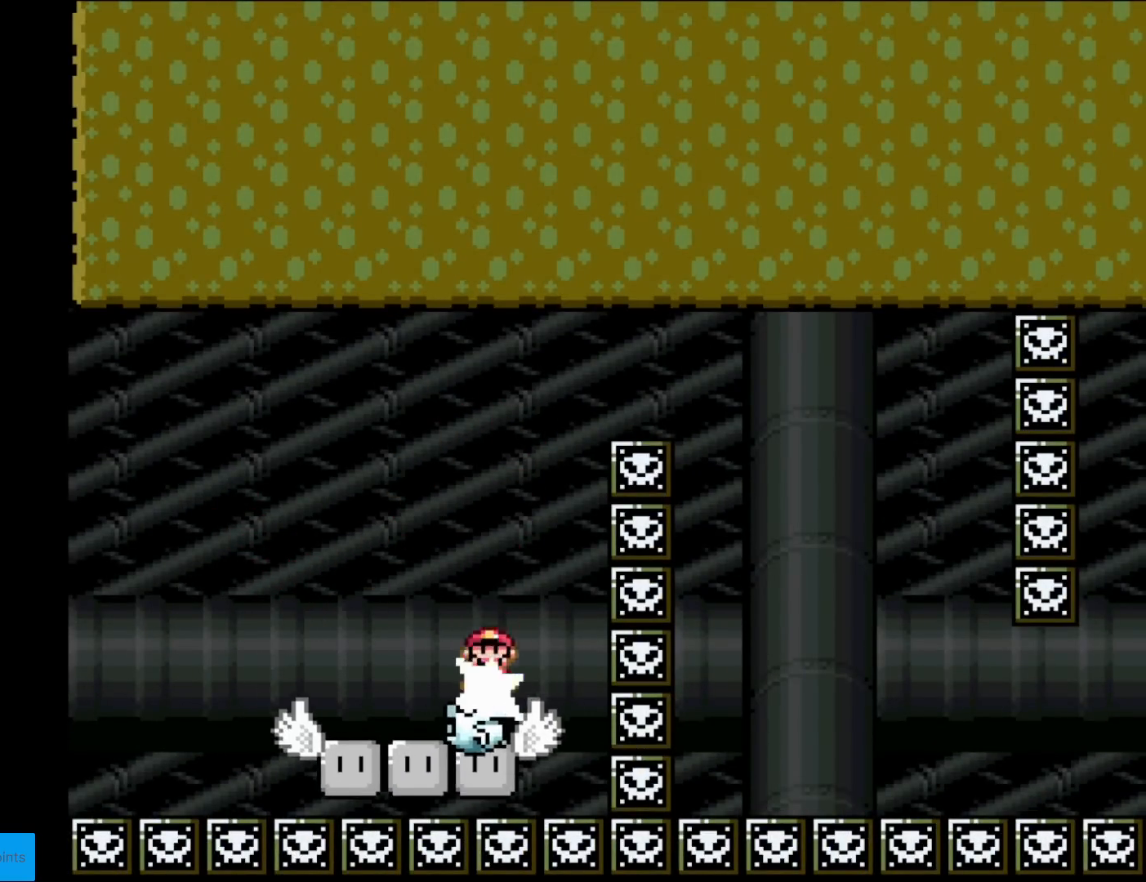
{"buttons": ["A", "X", "DPAD_RIGHT"], "events": []}
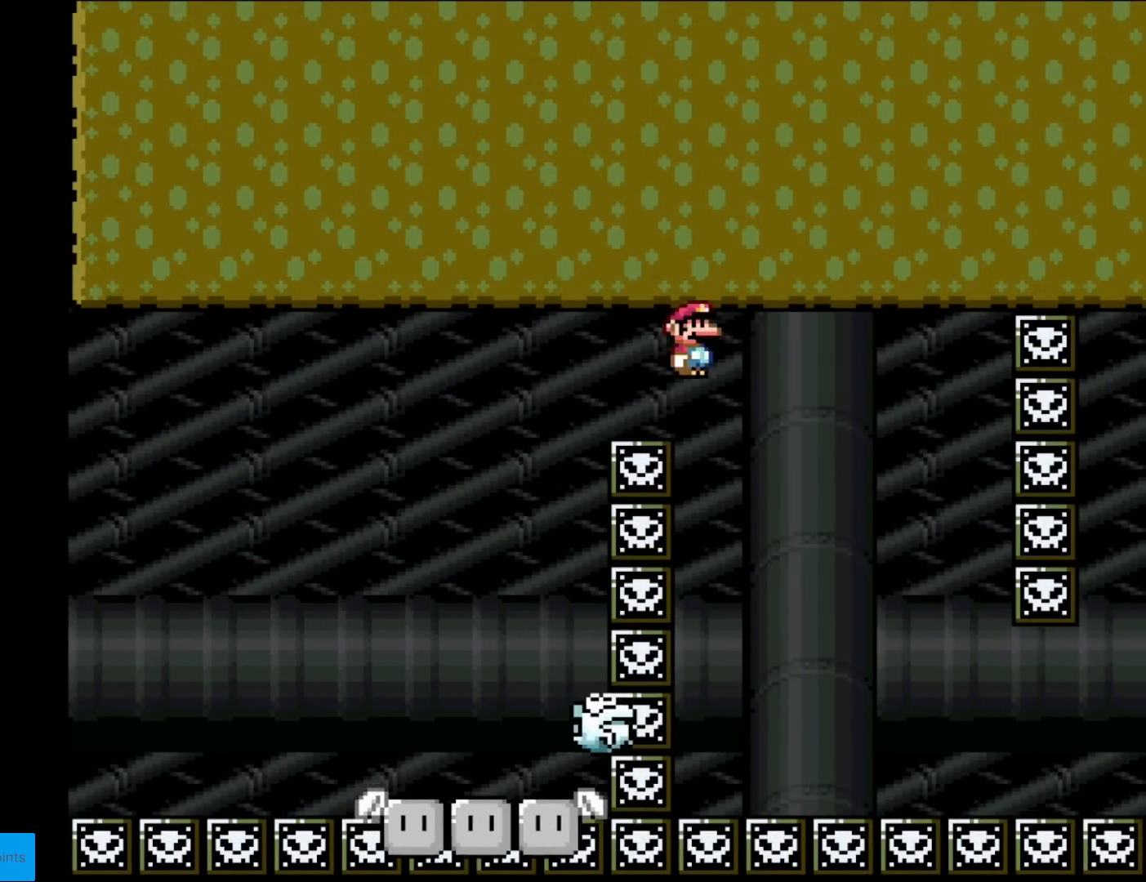
{"buttons": ["X", "DPAD_RIGHT"], "events": [[83, "DPAD_LEFT", "down"], [83, "DPAD_RIGHT", "up"], [350, "DPAD_LEFT", "up"], [400, "A", "up"], [400, "DPAD_RIGHT", "down"]]}
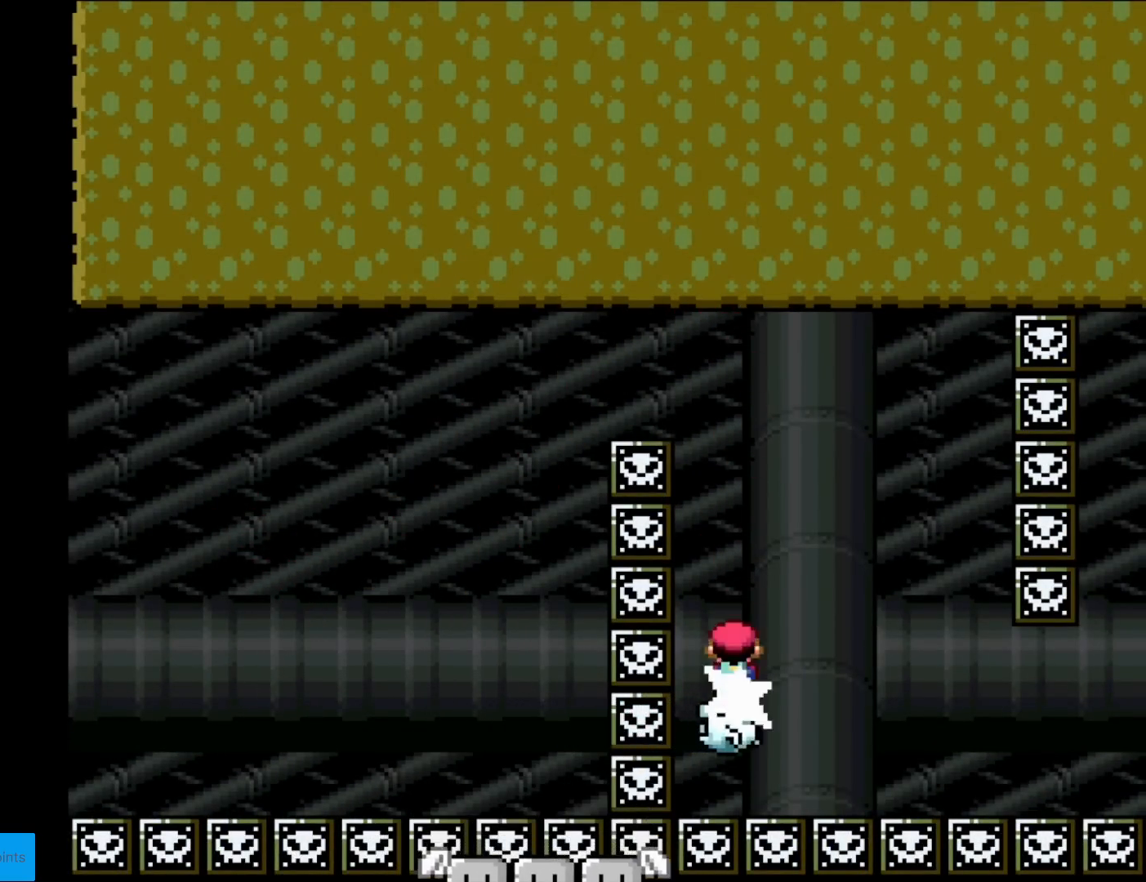
{"buttons": ["X"], "events": [[117, "DPAD_RIGHT", "up"]]}
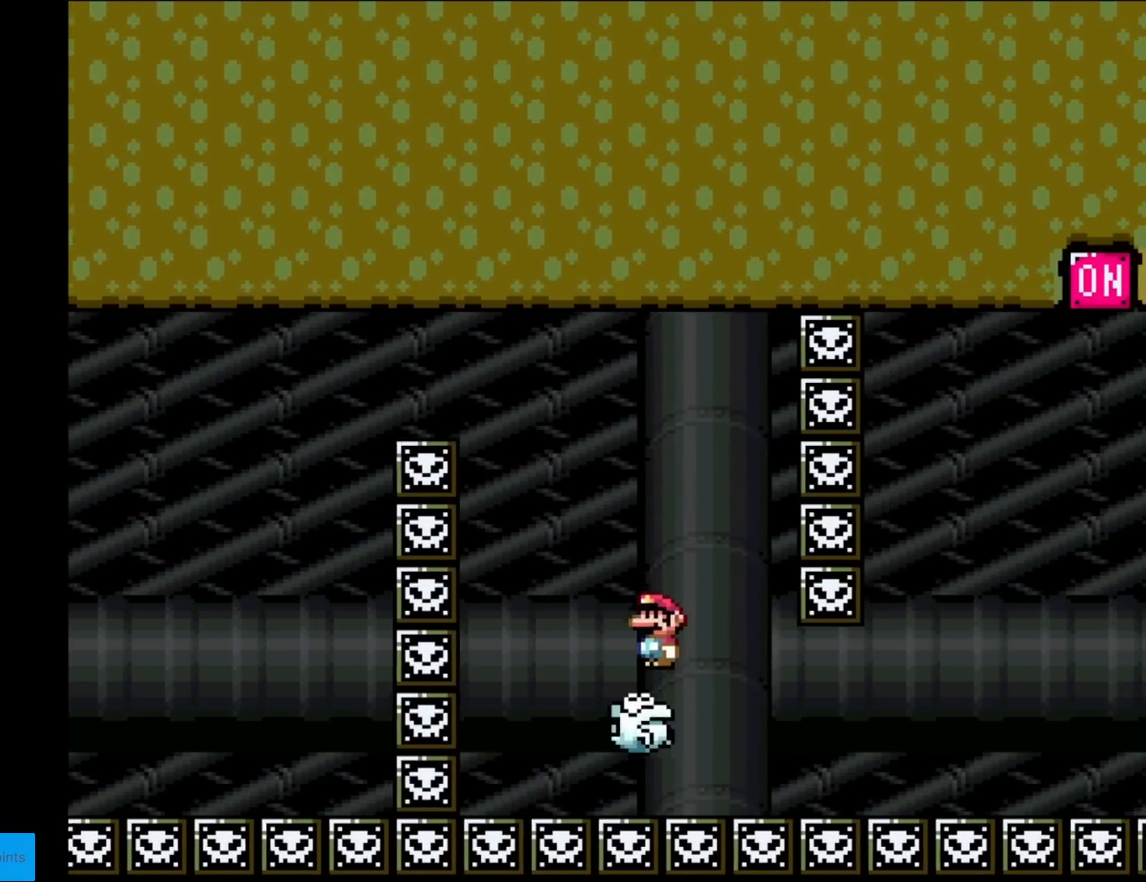
{"buttons": ["A", "X", "DPAD_LEFT"], "events": [[267, "DPAD_LEFT", "down"], [283, "A", "down"]]}
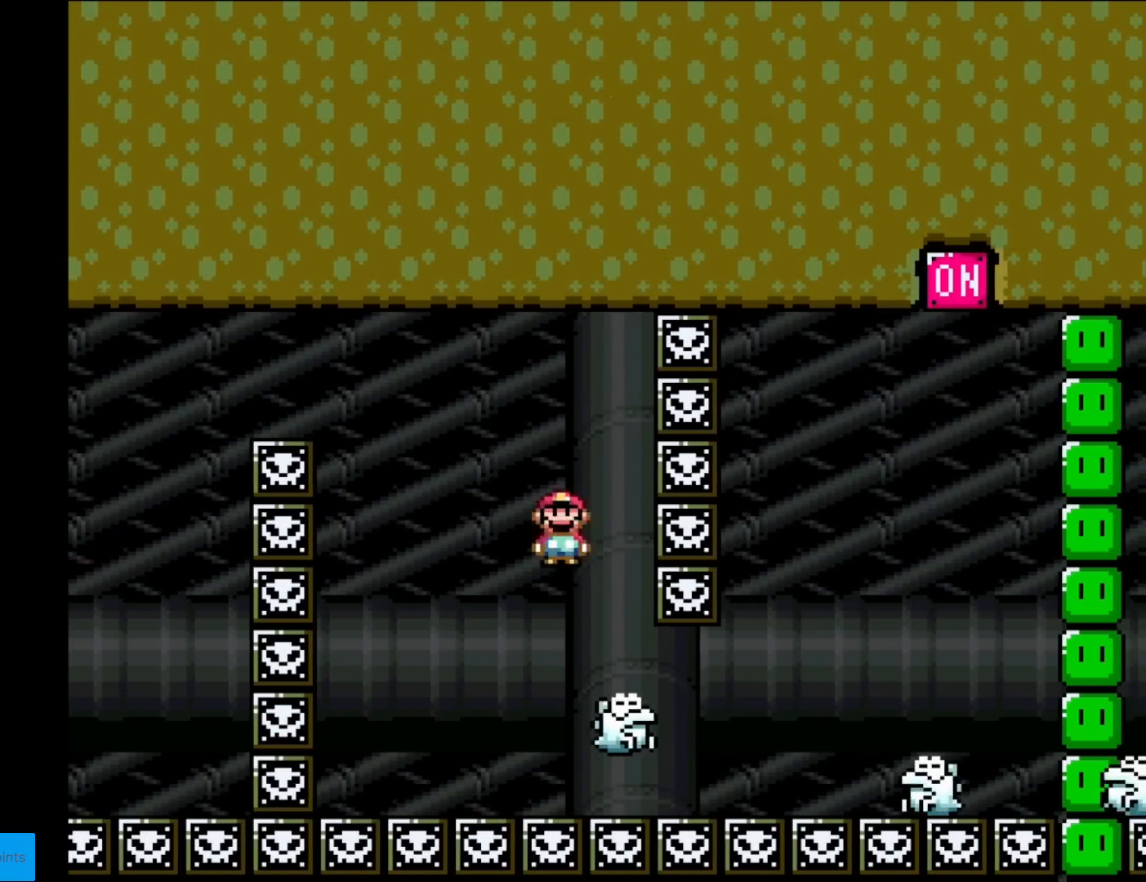
{"buttons": ["A", "X"], "events": [[17, "DPAD_LEFT", "up"], [251, "DPAD_RIGHT", "down"], [417, "DPAD_RIGHT", "up"]]}
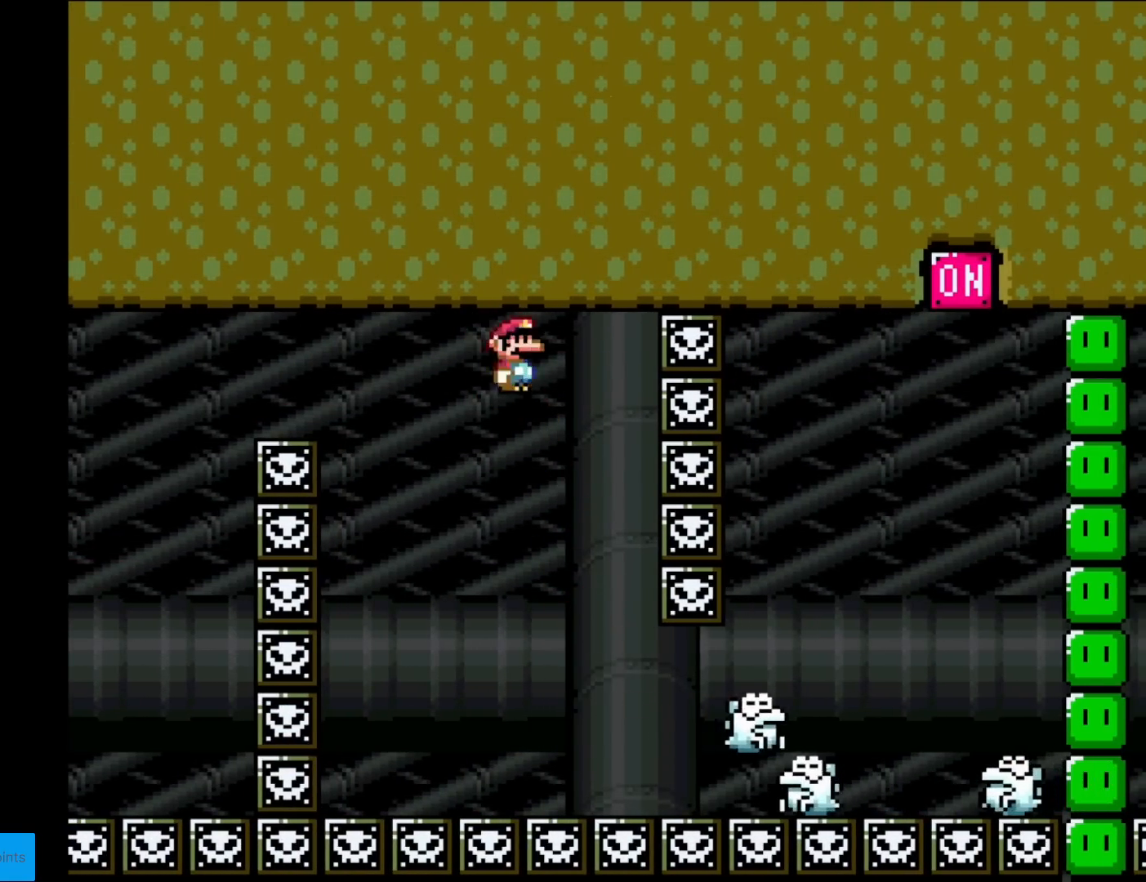
{"buttons": ["X"], "events": [[133, "DPAD_RIGHT", "down"], [317, "A", "up"], [450, "DPAD_RIGHT", "up"]]}
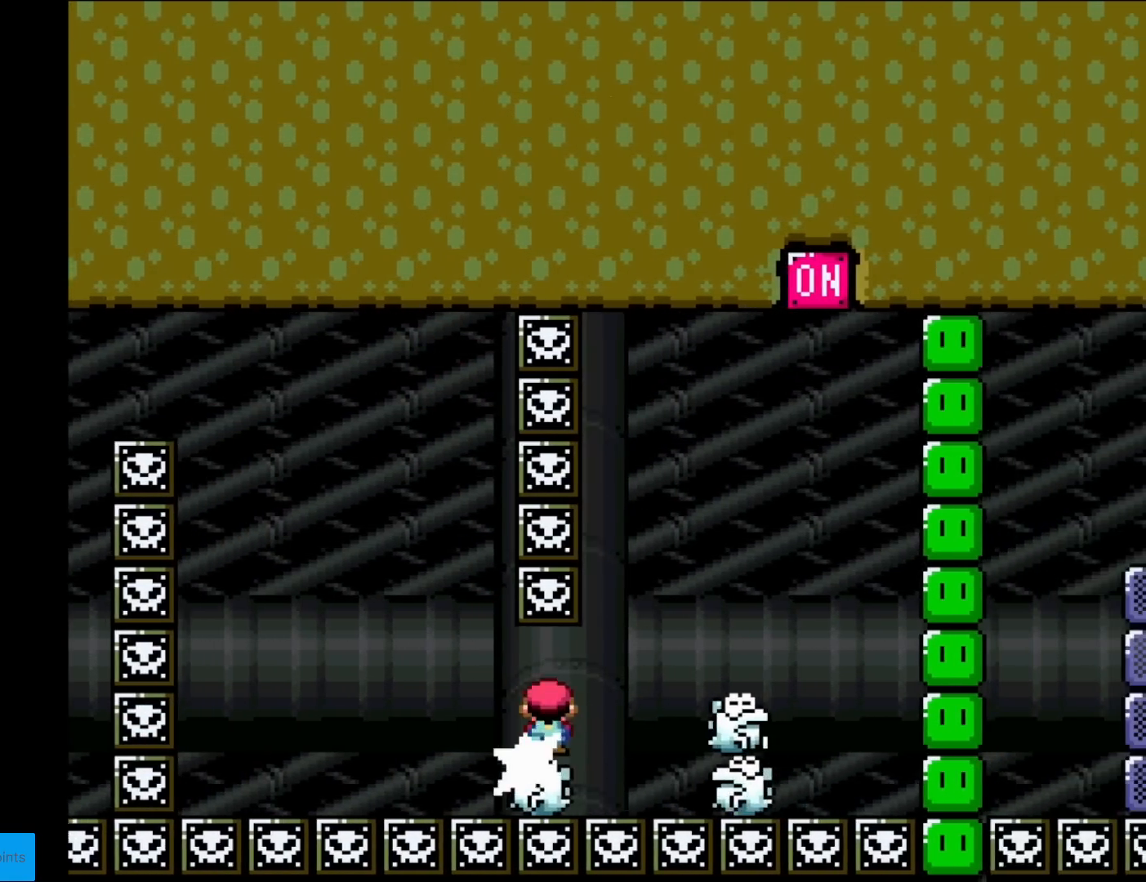
{"buttons": ["X"], "events": [[184, "A", "down"], [317, "A", "up"]]}
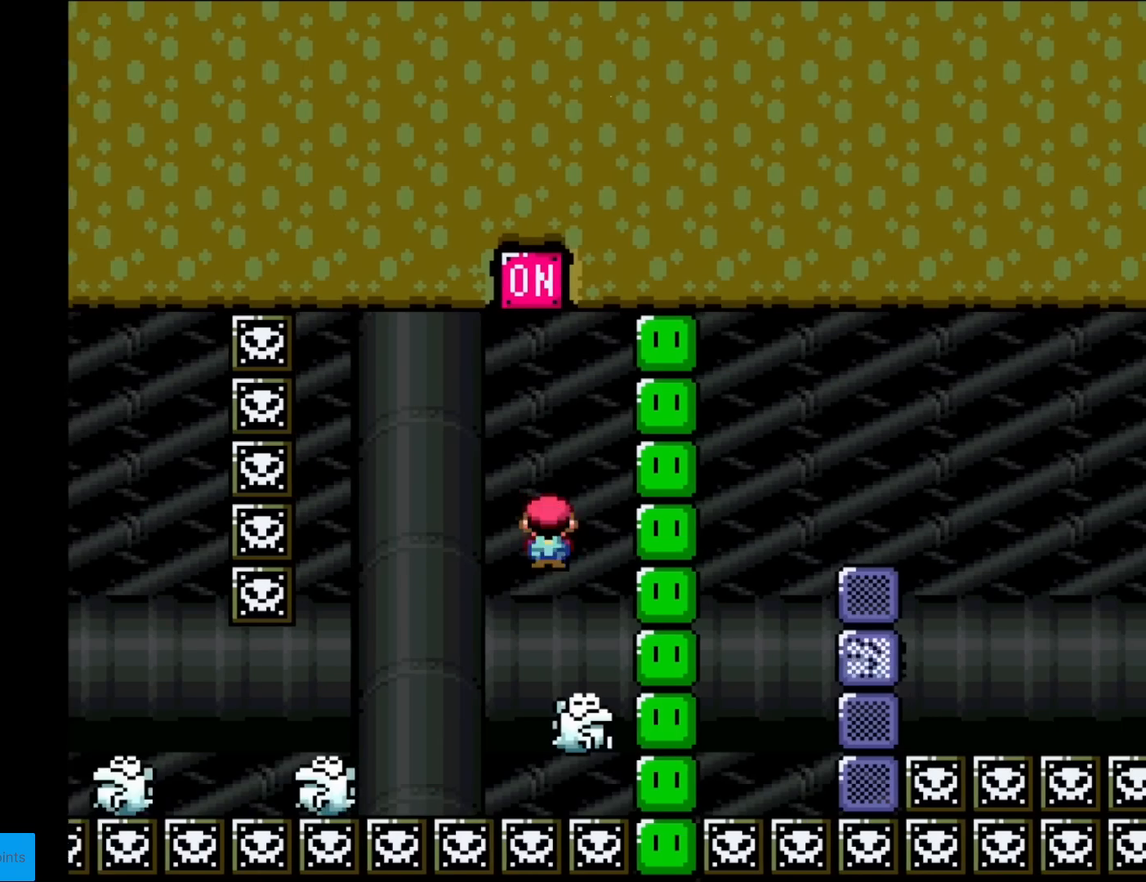
{"buttons": ["A", "X"], "events": [[217, "A", "down"], [417, "A", "up"], [484, "A", "down"]]}
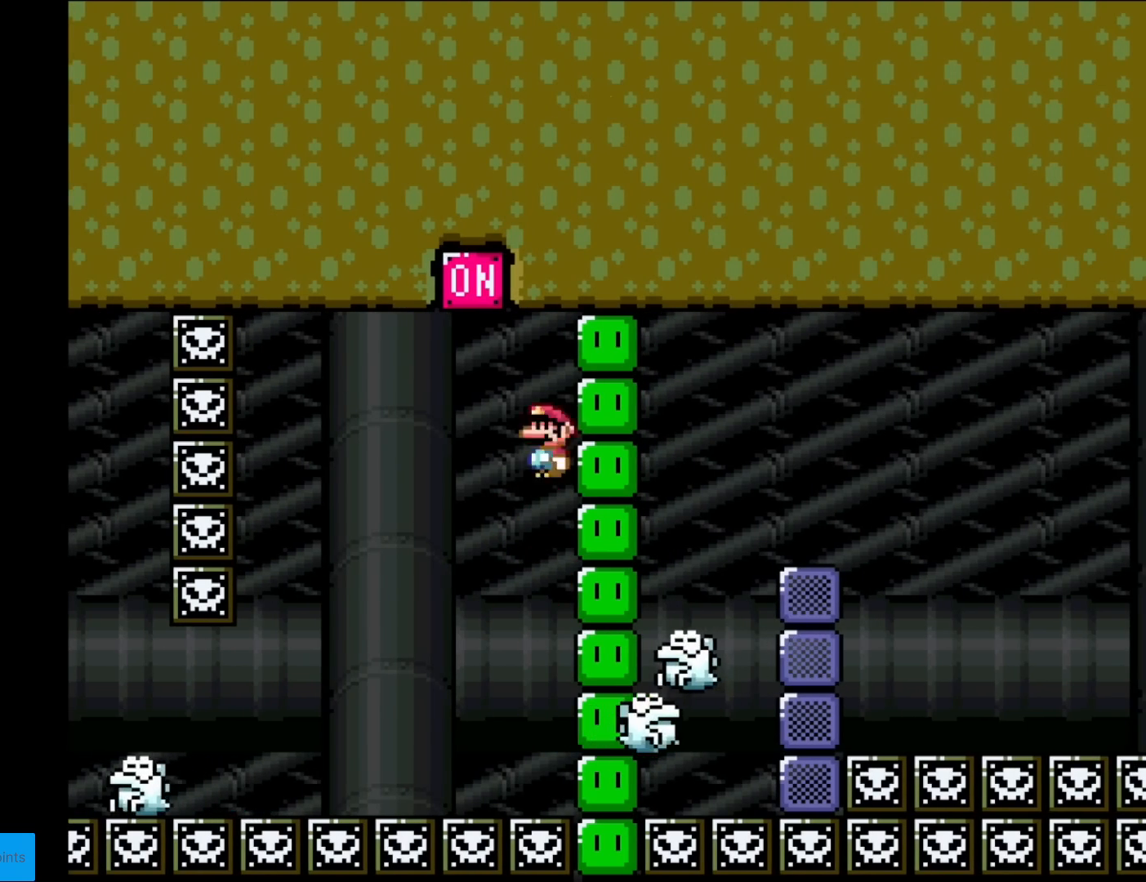
{"buttons": ["A", "X", "DPAD_LEFT"], "events": [[184, "A", "up"], [401, "A", "down"], [451, "DPAD_LEFT", "down"]]}
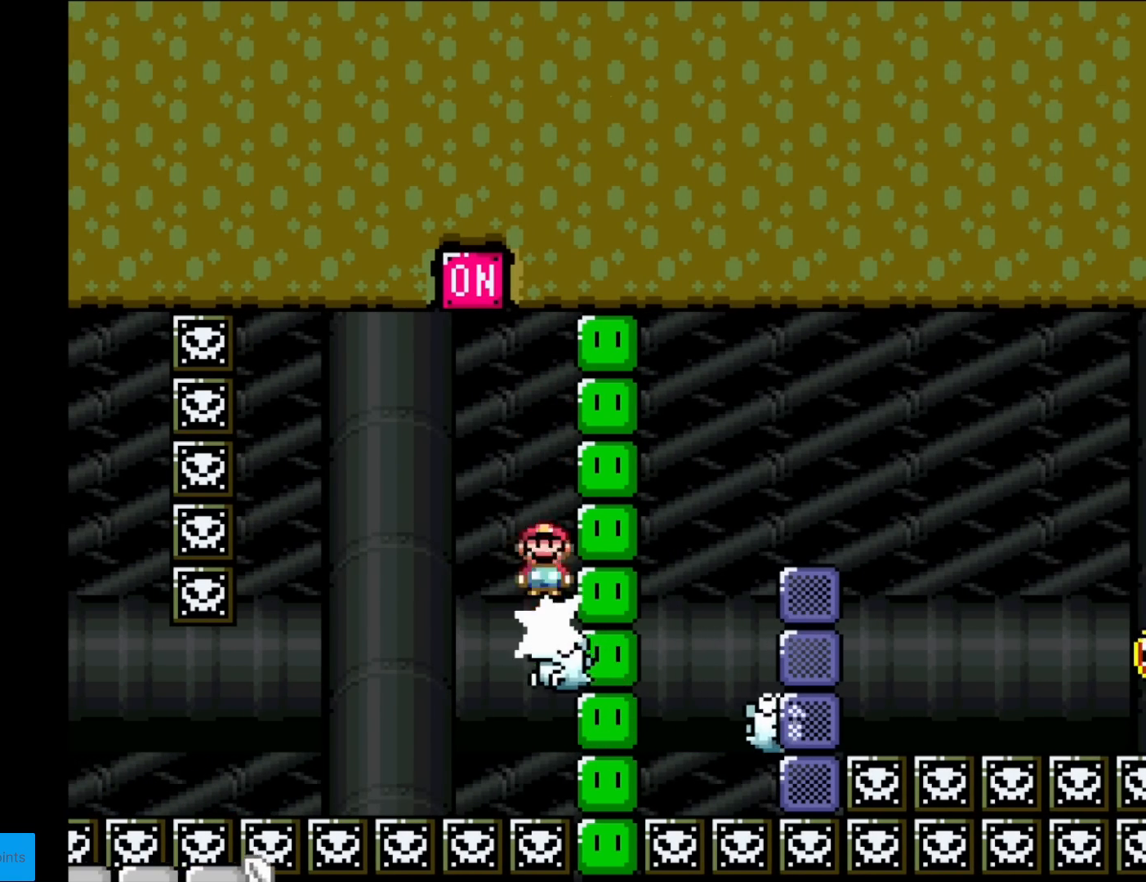
{"buttons": ["A", "X"], "events": [[167, "DPAD_LEFT", "up"]]}
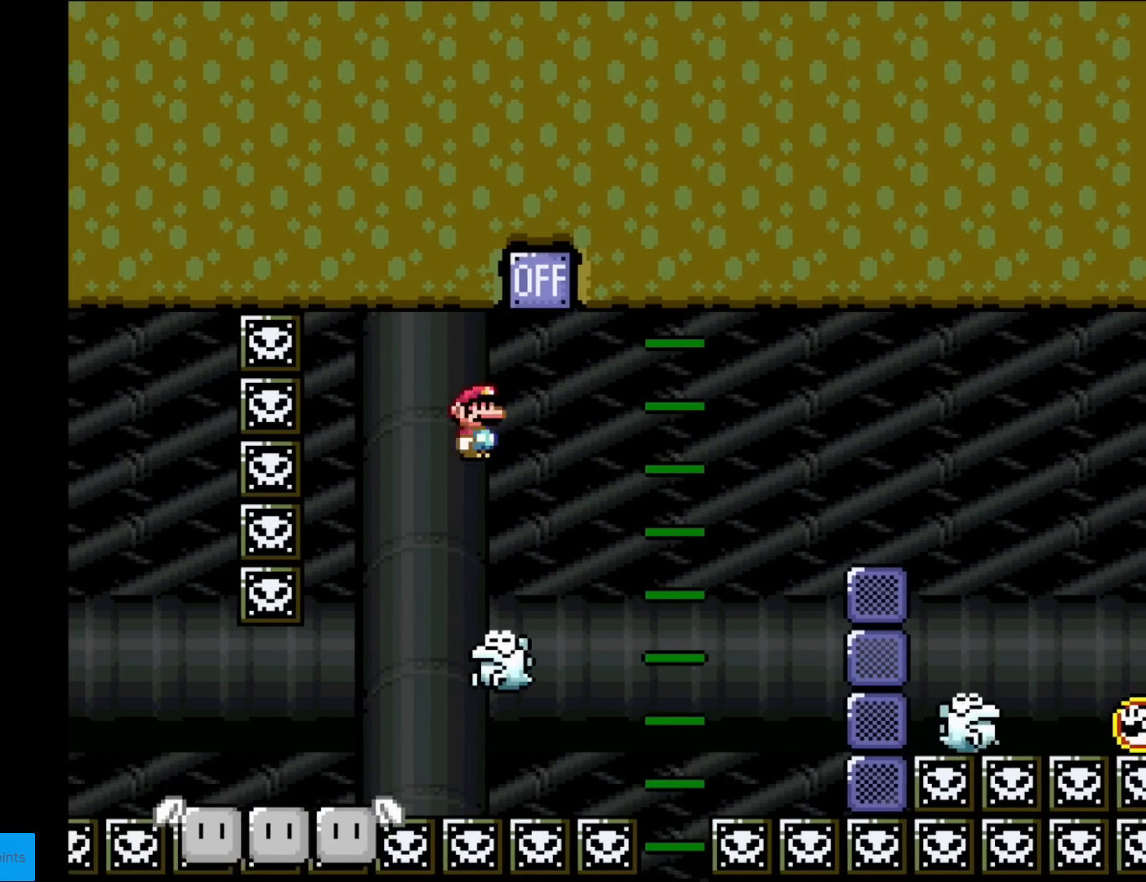
{"buttons": ["A", "X"], "events": [[84, "DPAD_RIGHT", "down"], [217, "DPAD_RIGHT", "up"], [284, "A", "up"], [417, "A", "down"]]}
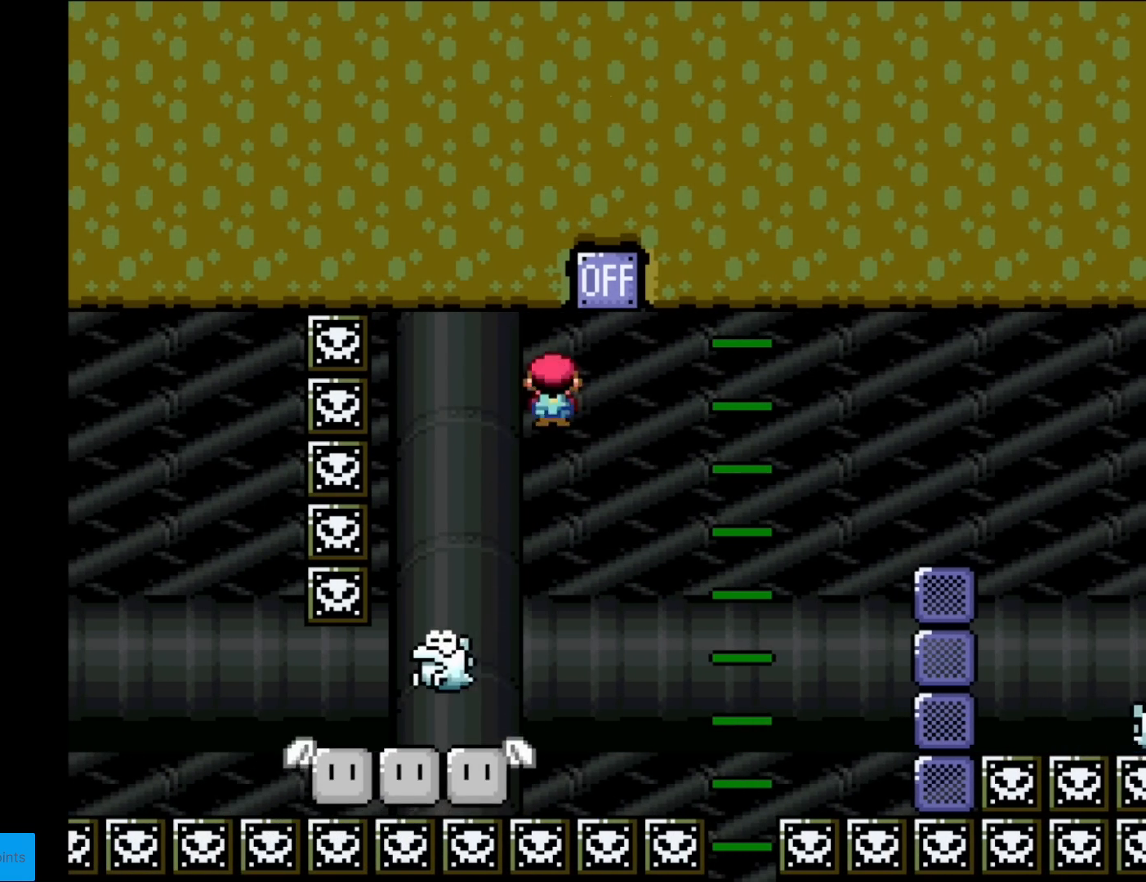
{"buttons": ["X", "DPAD_RIGHT"], "events": [[33, "DPAD_LEFT", "down"], [267, "DPAD_LEFT", "up"], [283, "A", "up"], [384, "DPAD_RIGHT", "down"]]}
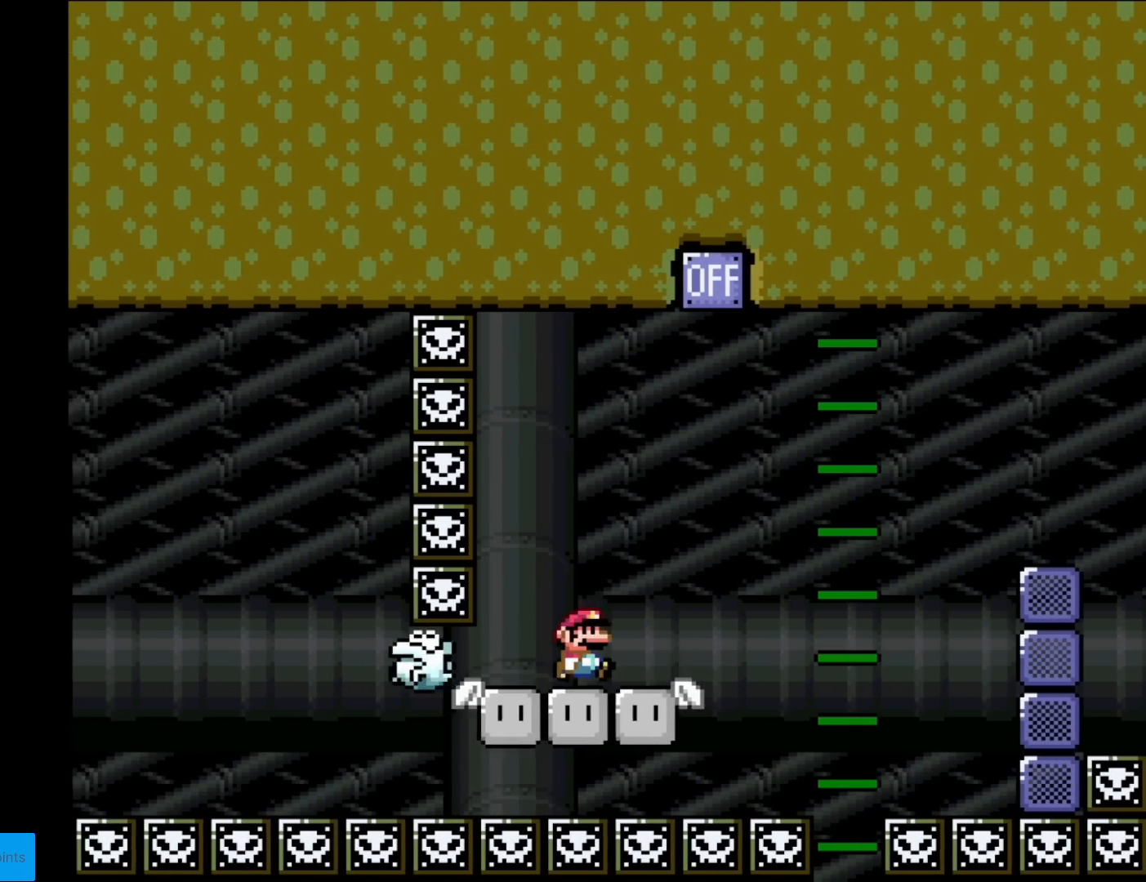
{"buttons": ["A", "X", "DPAD_RIGHT"], "events": [[284, "A", "down"]]}
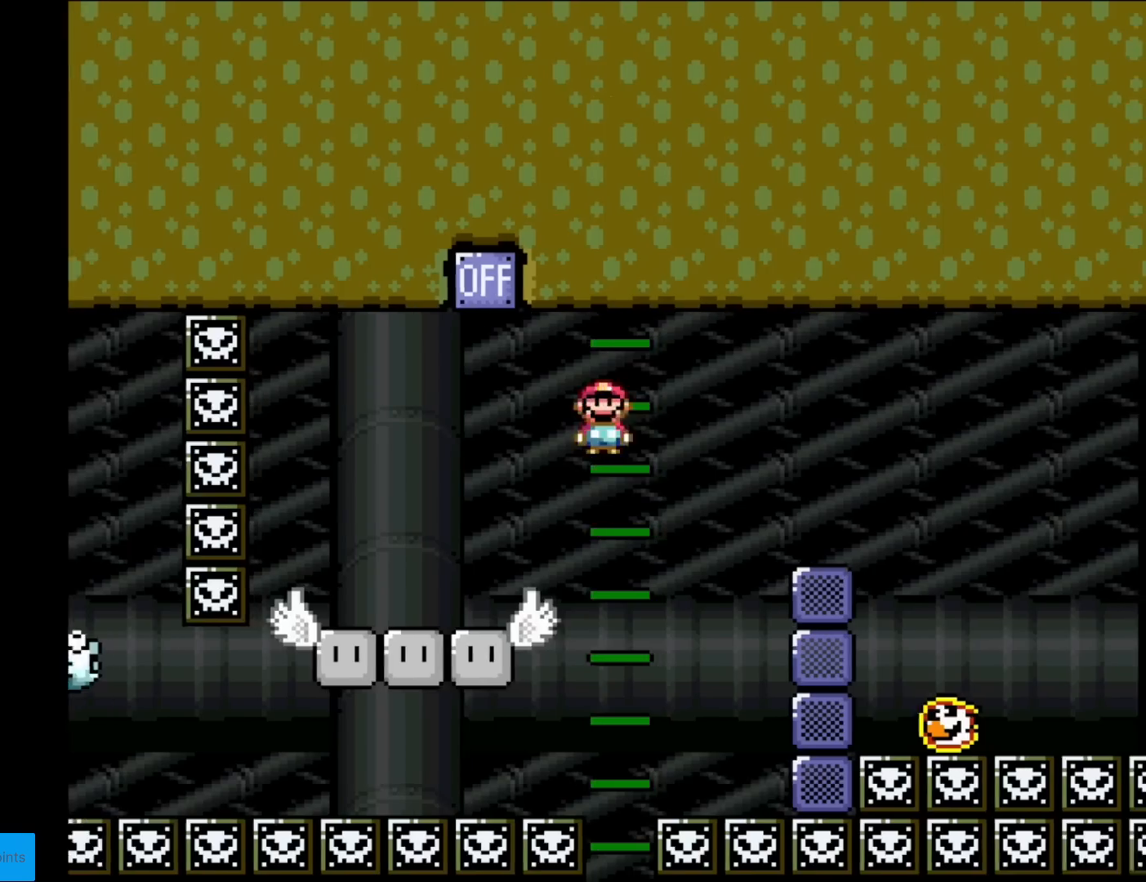
{"buttons": ["X", "DPAD_RIGHT"], "events": [[350, "A", "up"]]}
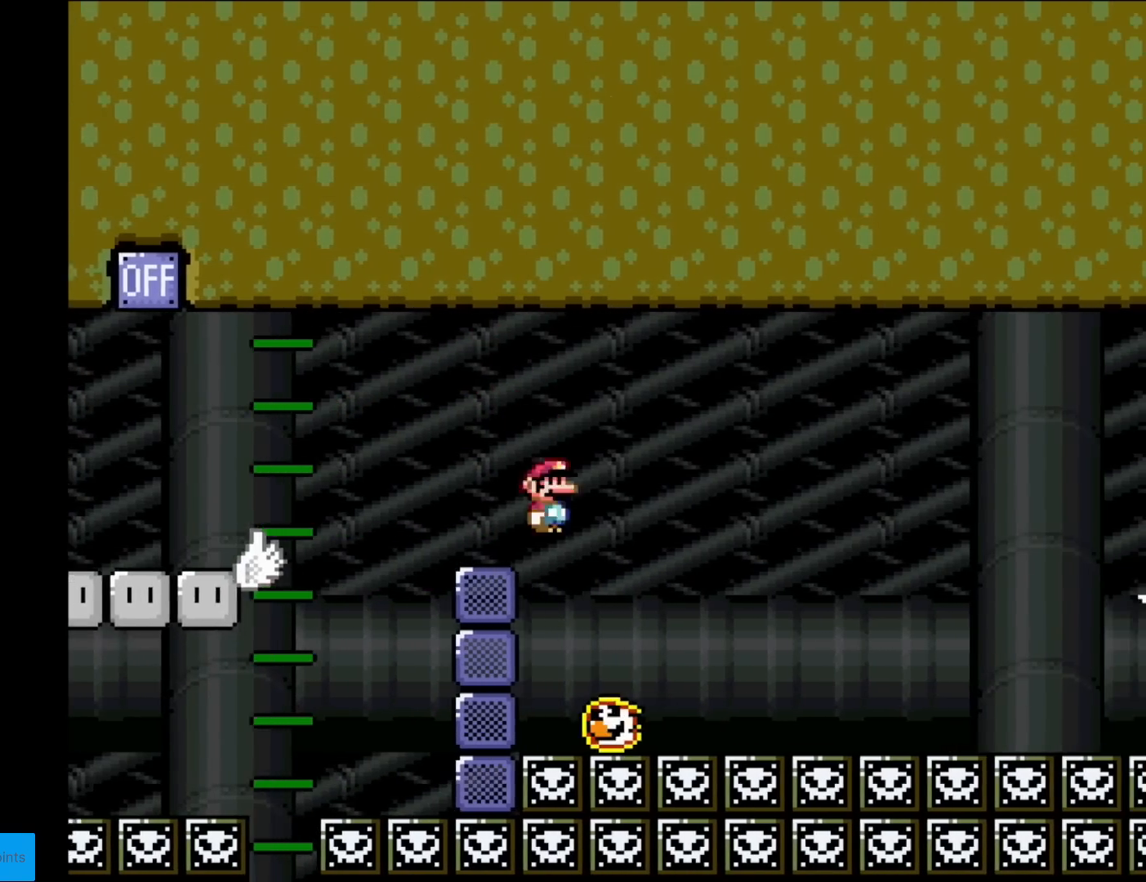
{"buttons": ["X", "DPAD_LEFT"], "events": [[67, "A", "down"], [67, "DPAD_LEFT", "down"], [67, "DPAD_RIGHT", "up"], [117, "DPAD_LEFT", "up"], [134, "DPAD_RIGHT", "down"], [451, "A", "up"], [451, "DPAD_RIGHT", "up"], [501, "DPAD_LEFT", "down"]]}
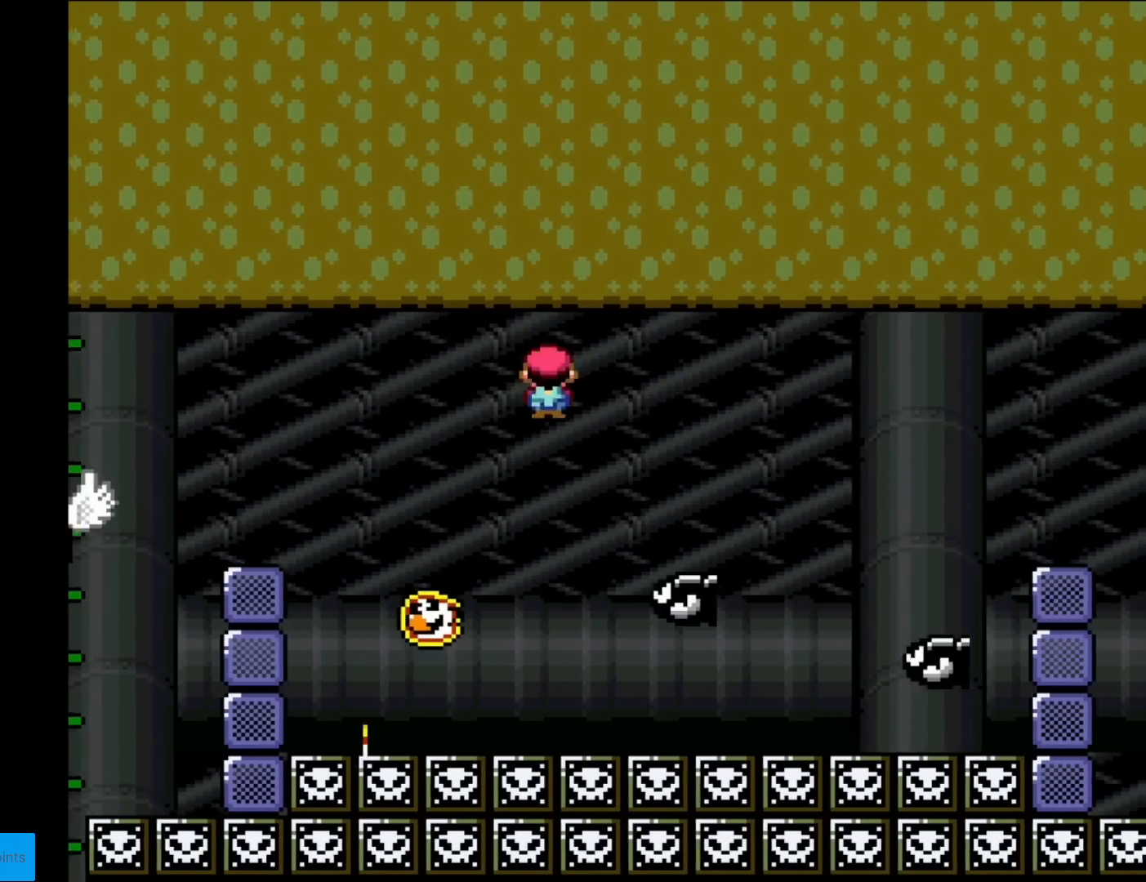
{"buttons": ["A", "X"], "events": [[250, "A", "down"], [283, "DPAD_LEFT", "up"]]}
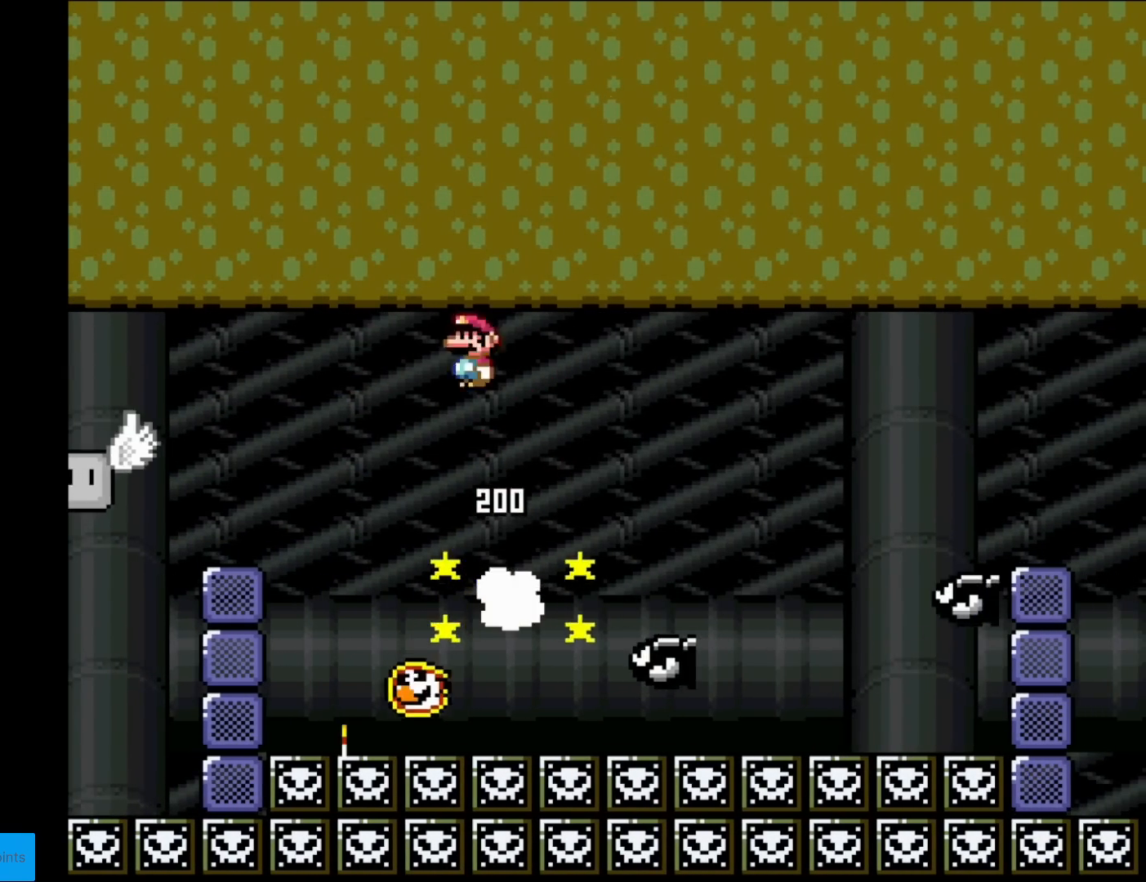
{"buttons": ["A", "X", "DPAD_UP"], "events": [[67, "DPAD_LEFT", "down"], [217, "DPAD_LEFT", "up"], [234, "DPAD_RIGHT", "down"], [501, "DPAD_RIGHT", "up"], [501, "DPAD_UP", "down"]]}
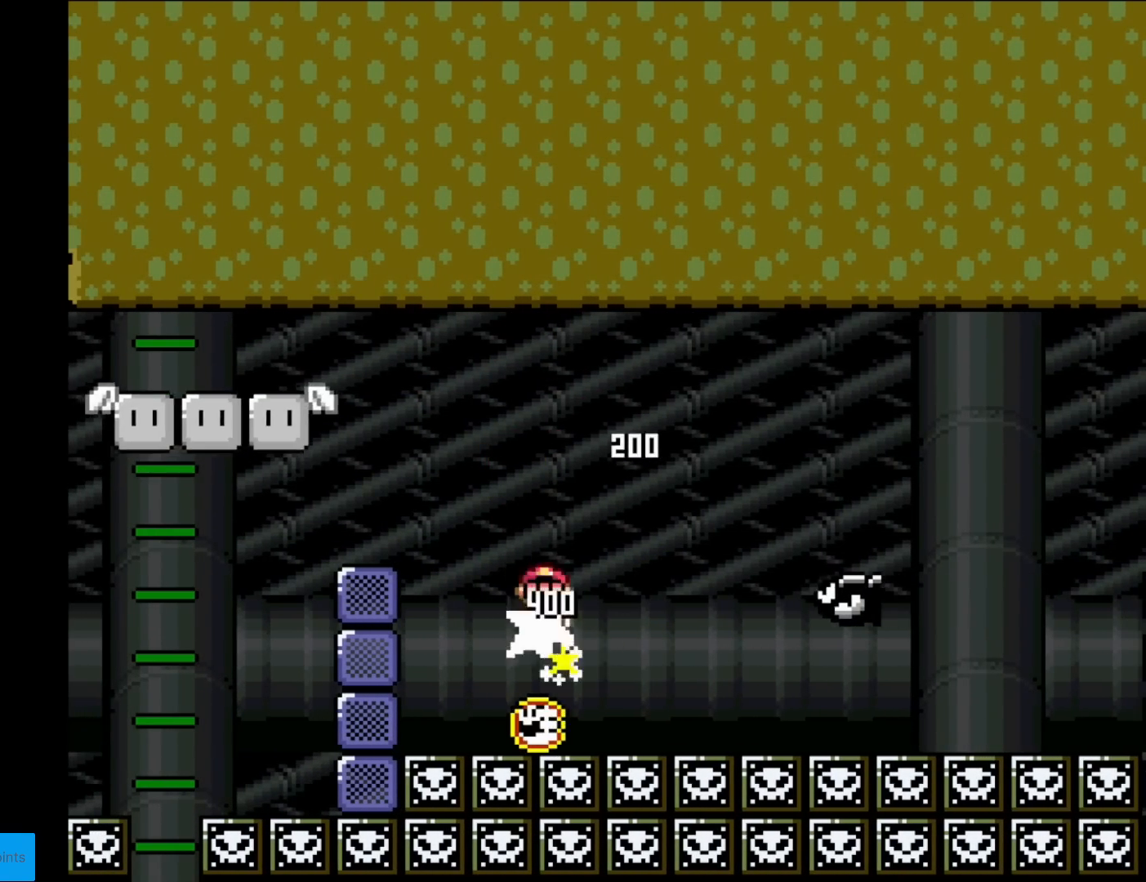
{"buttons": ["A", "X", "DPAD_RIGHT"], "events": [[17, "DPAD_LEFT", "down"], [17, "DPAD_UP", "up"], [150, "DPAD_LEFT", "up"], [217, "DPAD_RIGHT", "down"], [283, "DPAD_RIGHT", "up"], [300, "DPAD_LEFT", "down"], [334, "DPAD_LEFT", "up"], [400, "DPAD_RIGHT", "down"]]}
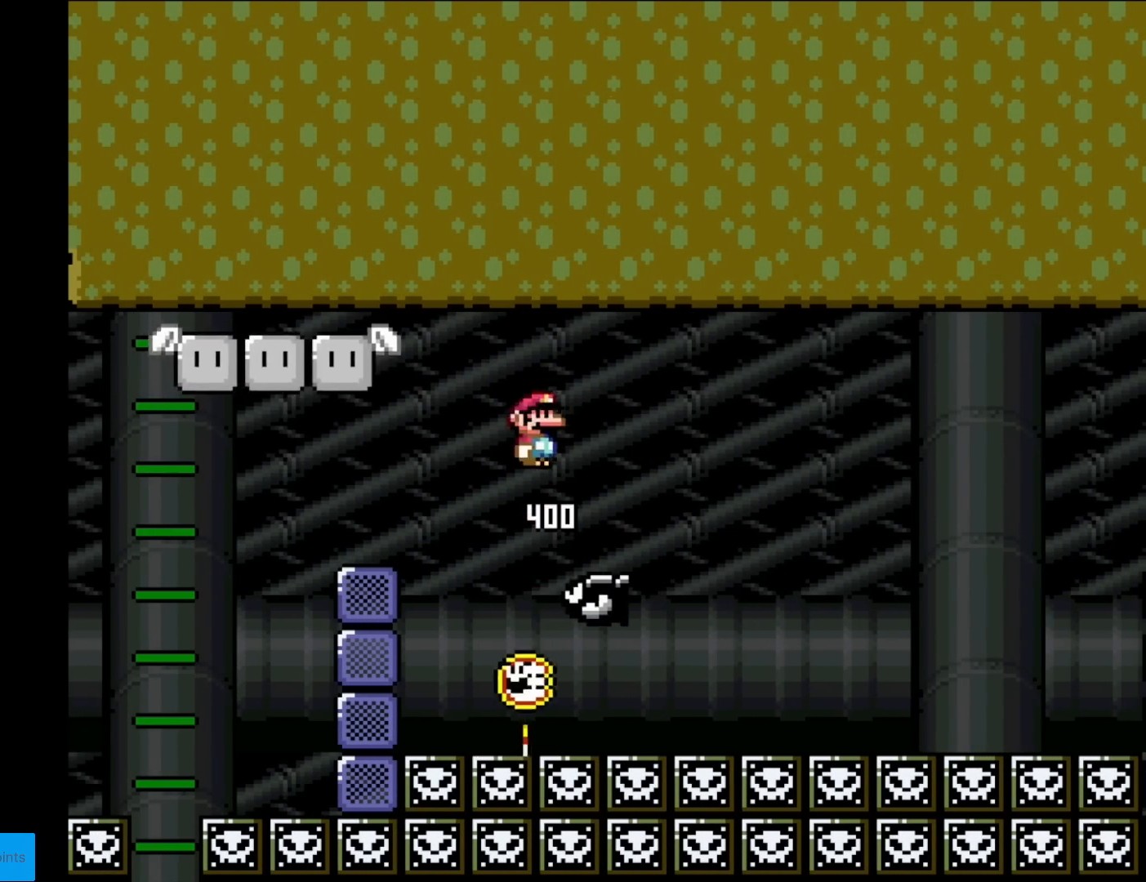
{"buttons": ["A", "X"], "events": [[151, "DPAD_RIGHT", "up"], [167, "DPAD_LEFT", "down"], [417, "DPAD_LEFT", "up"]]}
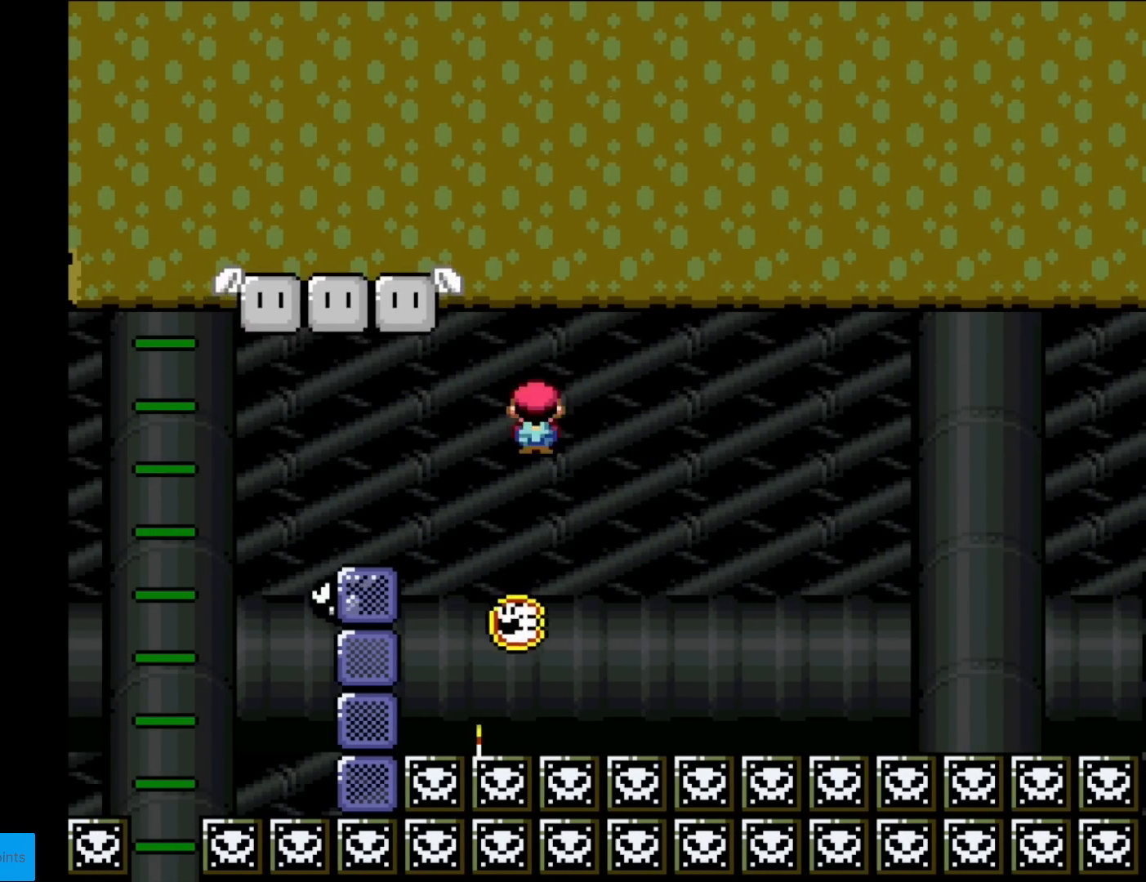
{"buttons": ["A", "X", "DPAD_RIGHT"], "events": [[67, "DPAD_RIGHT", "down"]]}
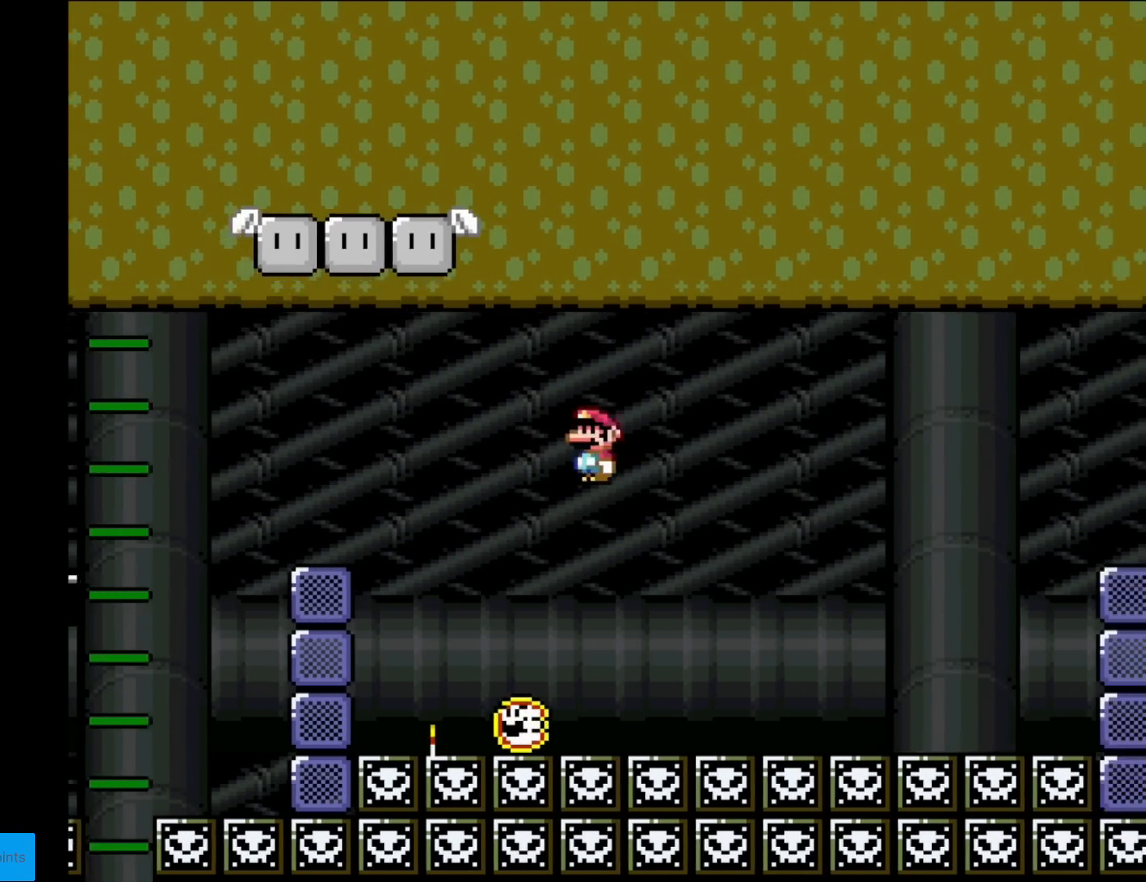
{"buttons": ["A", "X", "DPAD_LEFT"], "events": [[100, "DPAD_RIGHT", "up"], [117, "DPAD_LEFT", "down"]]}
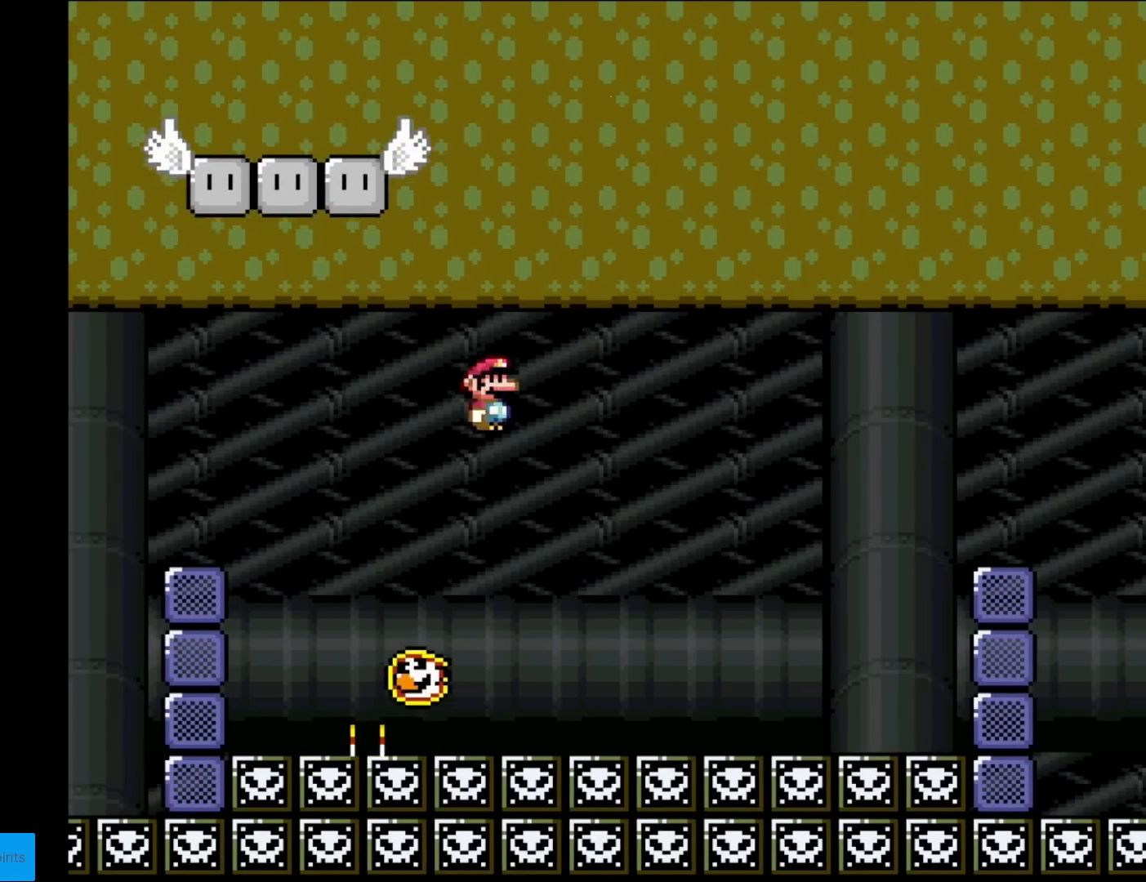
{"buttons": ["A", "X", "DPAD_RIGHT"], "events": [[50, "DPAD_LEFT", "up"], [117, "DPAD_RIGHT", "down"]]}
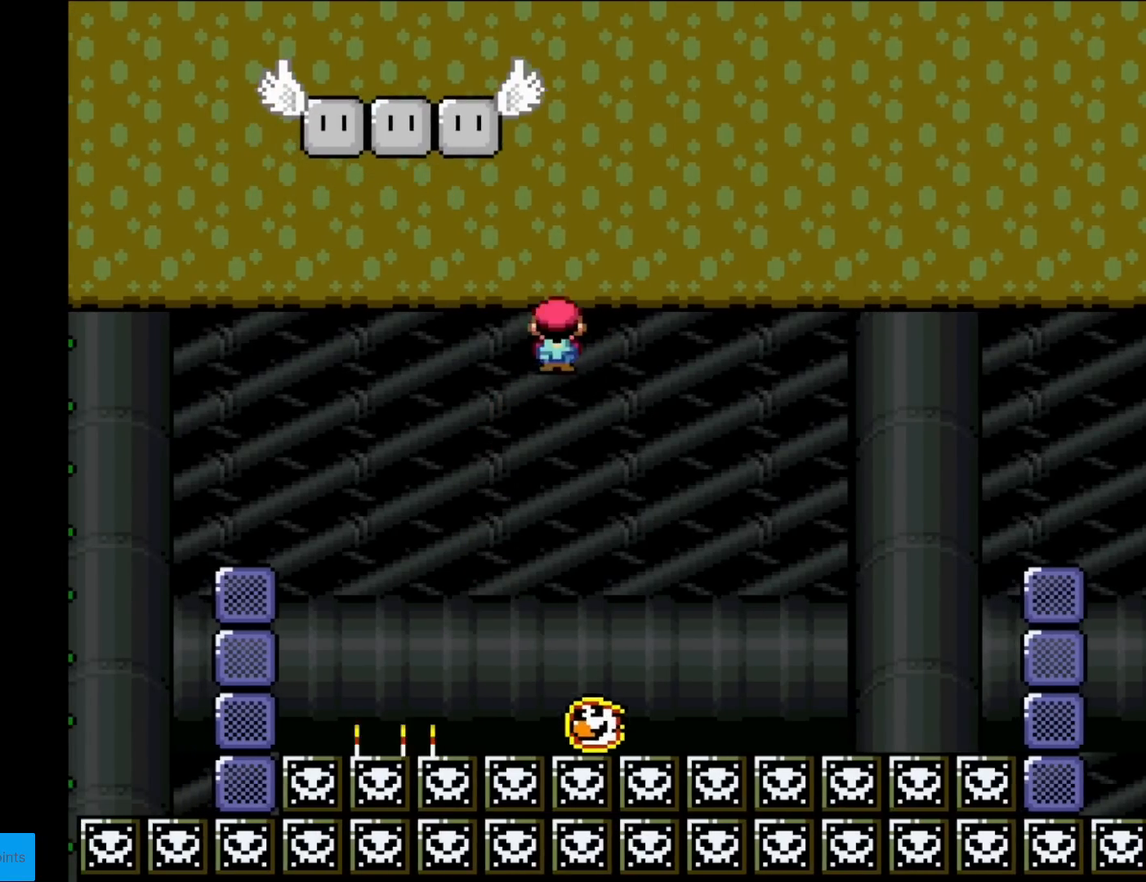
{"buttons": ["A", "X", "DPAD_RIGHT"], "events": [[100, "DPAD_LEFT", "down"], [100, "DPAD_RIGHT", "up"], [317, "DPAD_LEFT", "up"], [383, "DPAD_RIGHT", "down"]]}
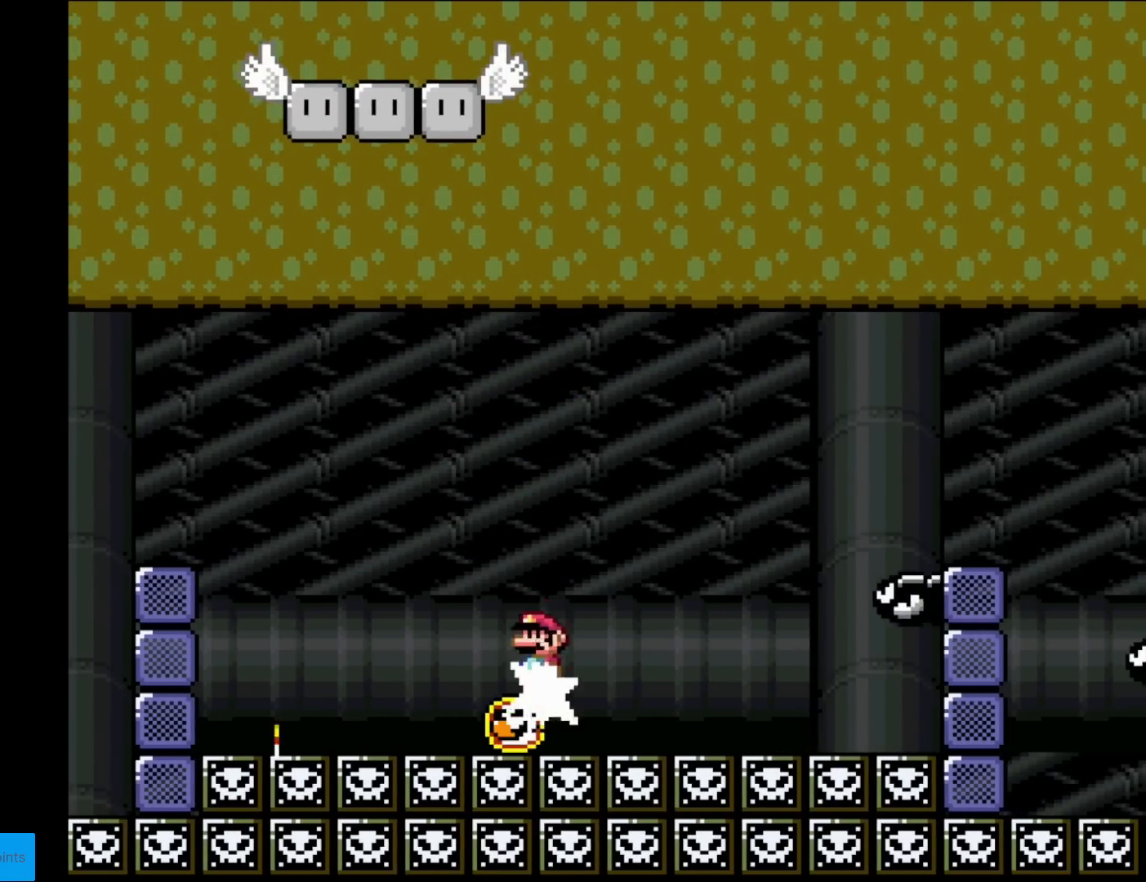
{"buttons": ["A", "X", "DPAD_LEFT"], "events": [[100, "DPAD_RIGHT", "up"], [184, "A", "up"], [351, "DPAD_LEFT", "down"], [401, "A", "down"]]}
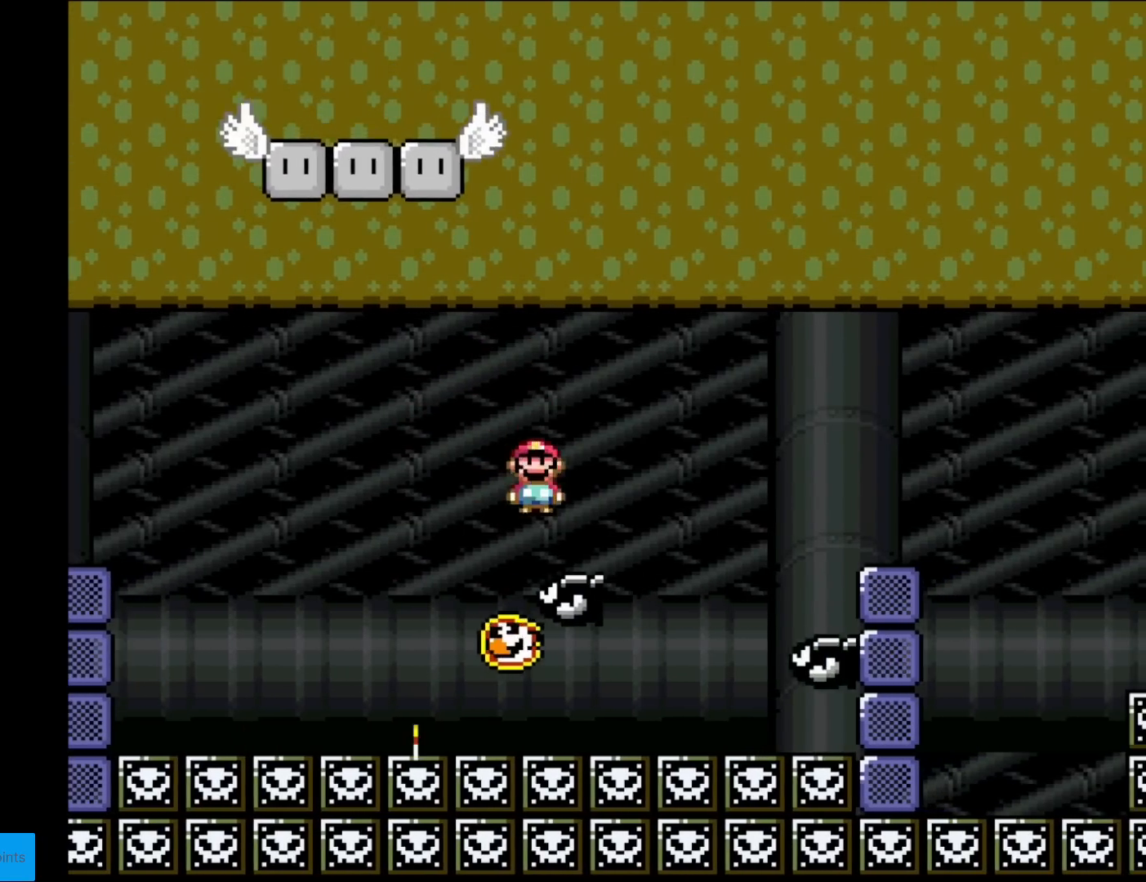
{"buttons": ["A", "X", "DPAD_RIGHT"], "events": [[50, "DPAD_LEFT", "up"], [50, "DPAD_RIGHT", "down"], [166, "DPAD_LEFT", "down"], [166, "DPAD_RIGHT", "up"], [450, "DPAD_LEFT", "up"], [450, "DPAD_RIGHT", "down"]]}